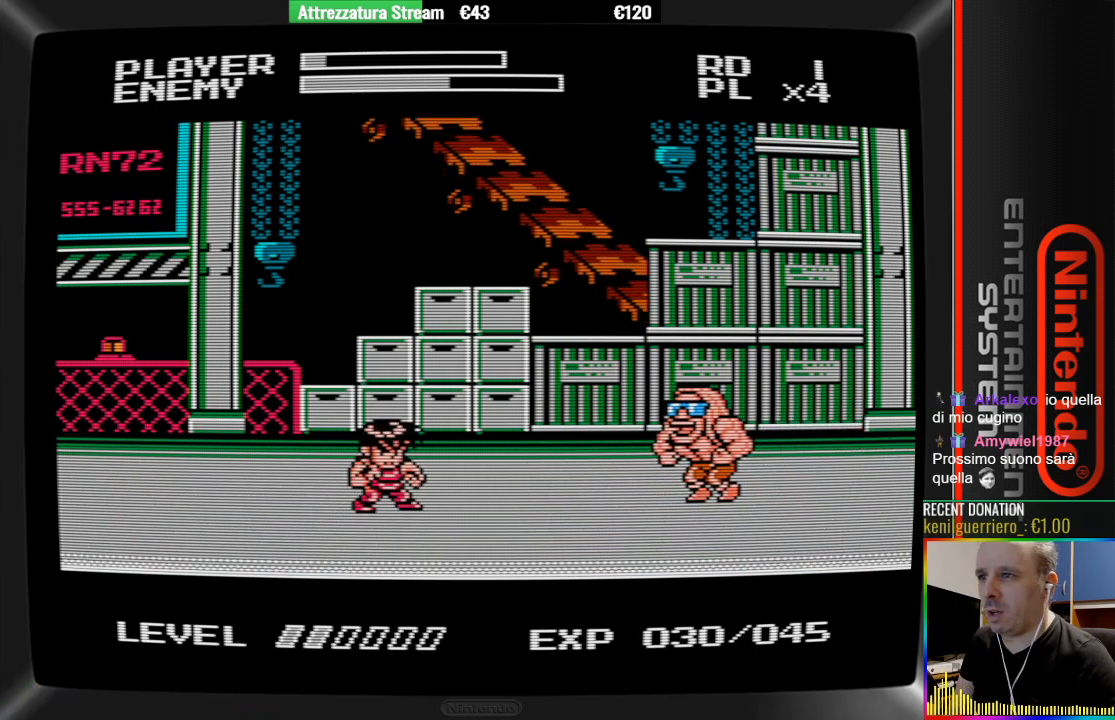
Gameplay with a controller (Nintendo layout); each line is a JSON object with the inputs held at the frame after it. "events" lists button and stick changes between this image and that frame as [ms after this image, input, new state], when the widget could be followed in between. Not read: A L3 R3.
{"buttons": ["B", "DPAD_RIGHT"], "events": [[367, "B", "down"]]}
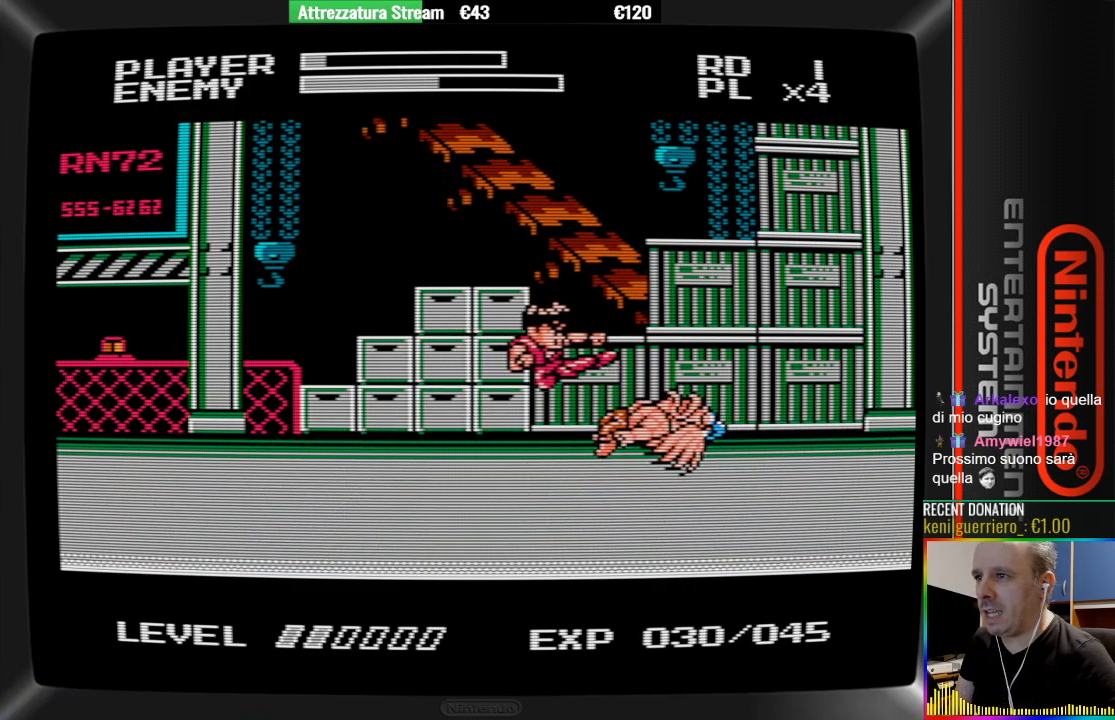
{"buttons": ["DPAD_LEFT"], "events": [[17, "DPAD_RIGHT", "up"], [250, "DPAD_LEFT", "down"], [333, "B", "up"]]}
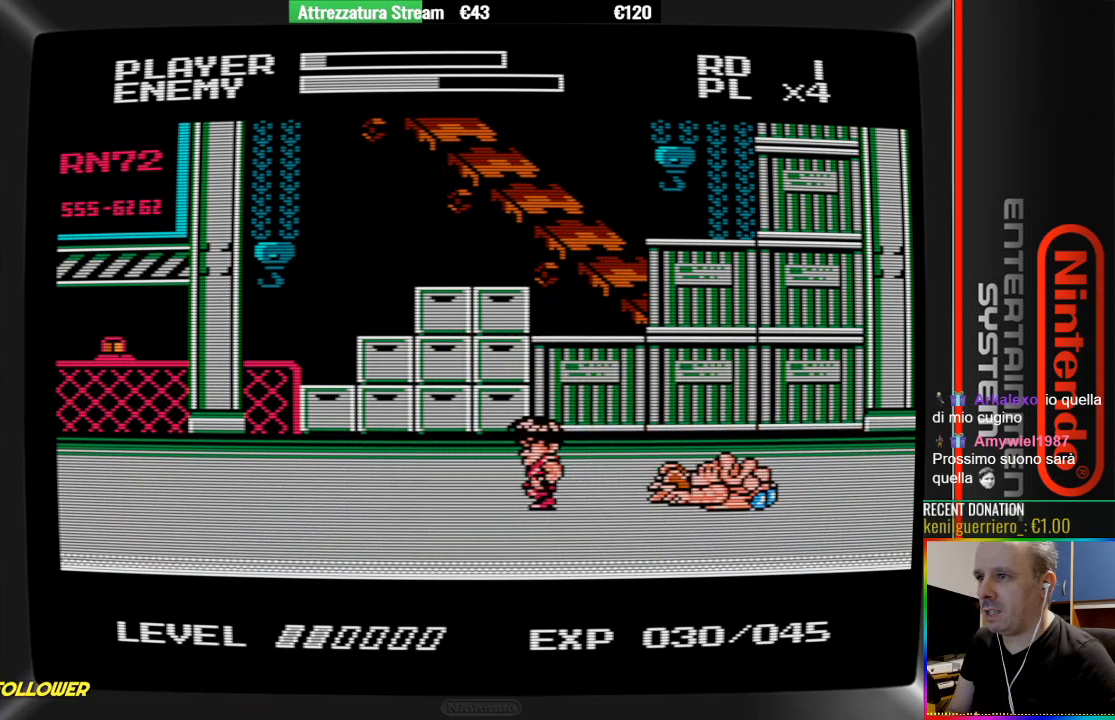
{"buttons": ["DPAD_LEFT"], "events": []}
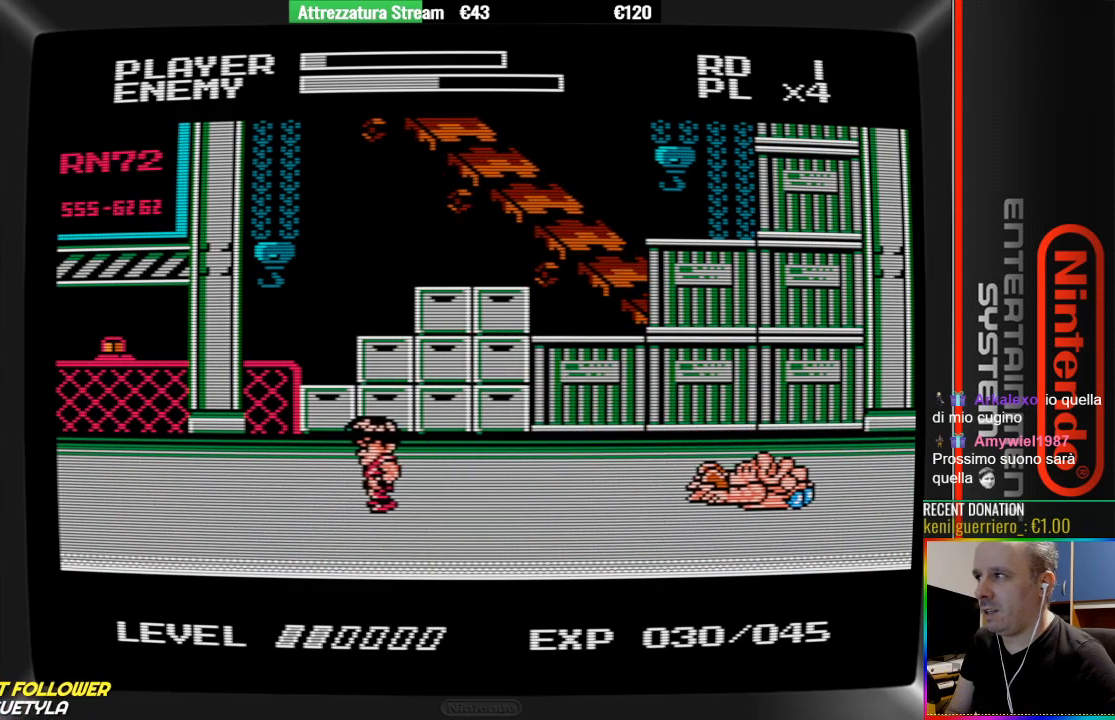
{"buttons": ["DPAD_RIGHT"], "events": [[33, "DPAD_LEFT", "up"], [117, "DPAD_UP", "down"], [267, "DPAD_UP", "up"], [367, "DPAD_RIGHT", "down"]]}
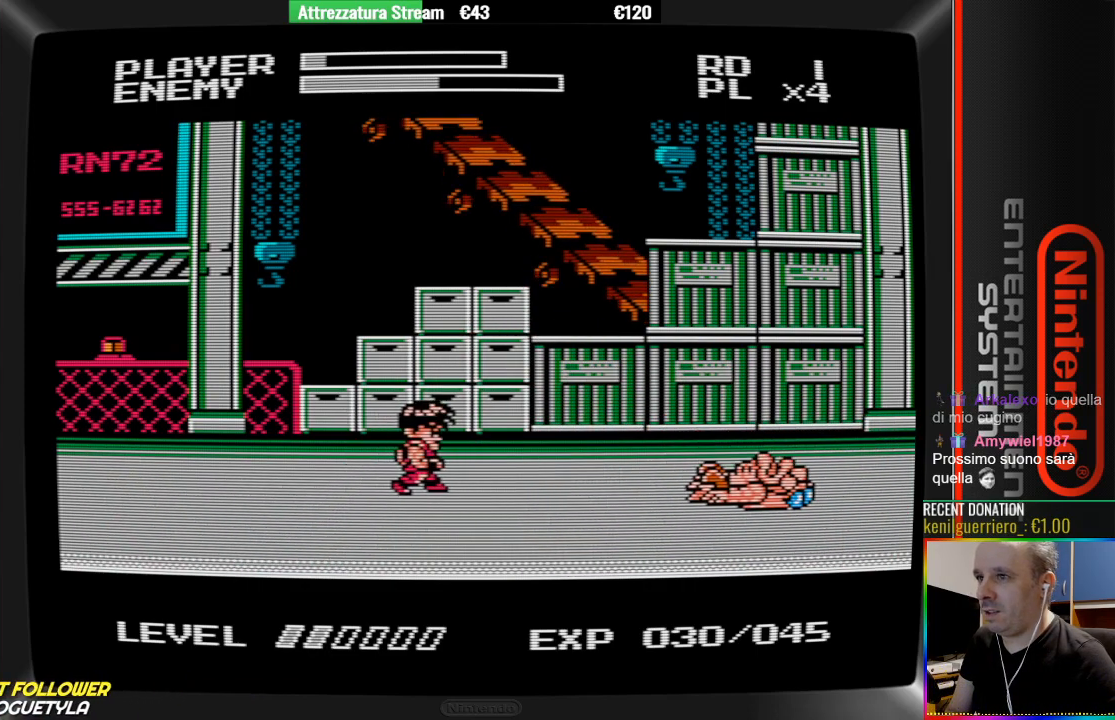
{"buttons": ["DPAD_RIGHT"], "events": [[100, "DPAD_RIGHT", "up"], [333, "DPAD_RIGHT", "down"]]}
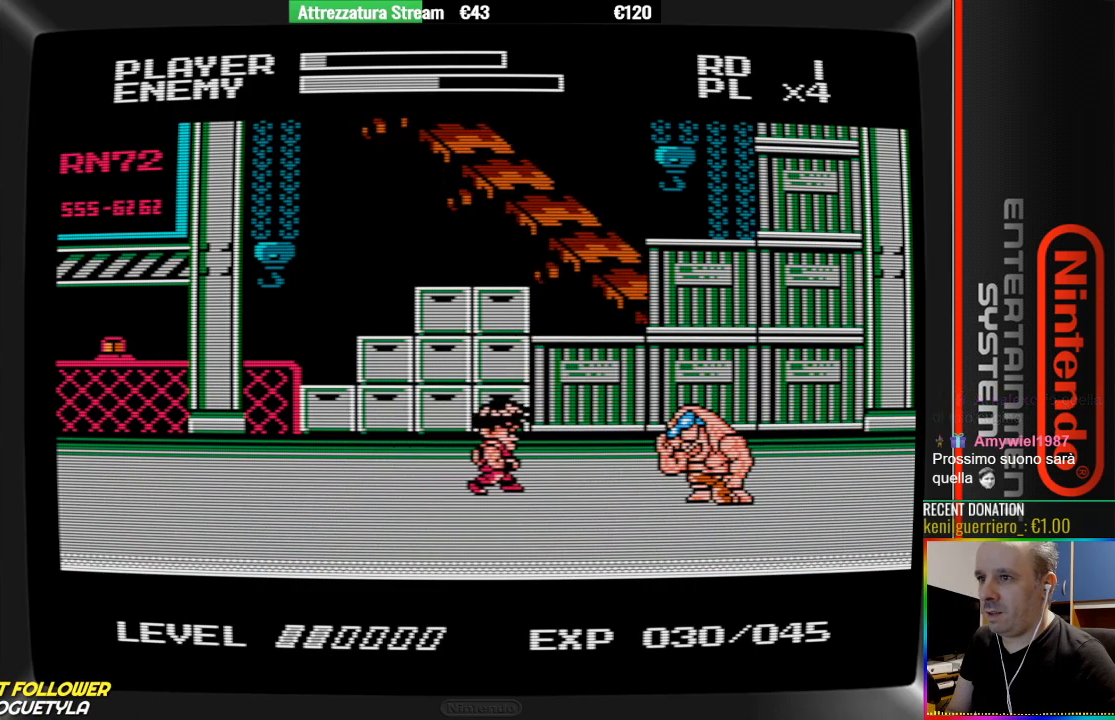
{"buttons": ["DPAD_RIGHT"], "events": []}
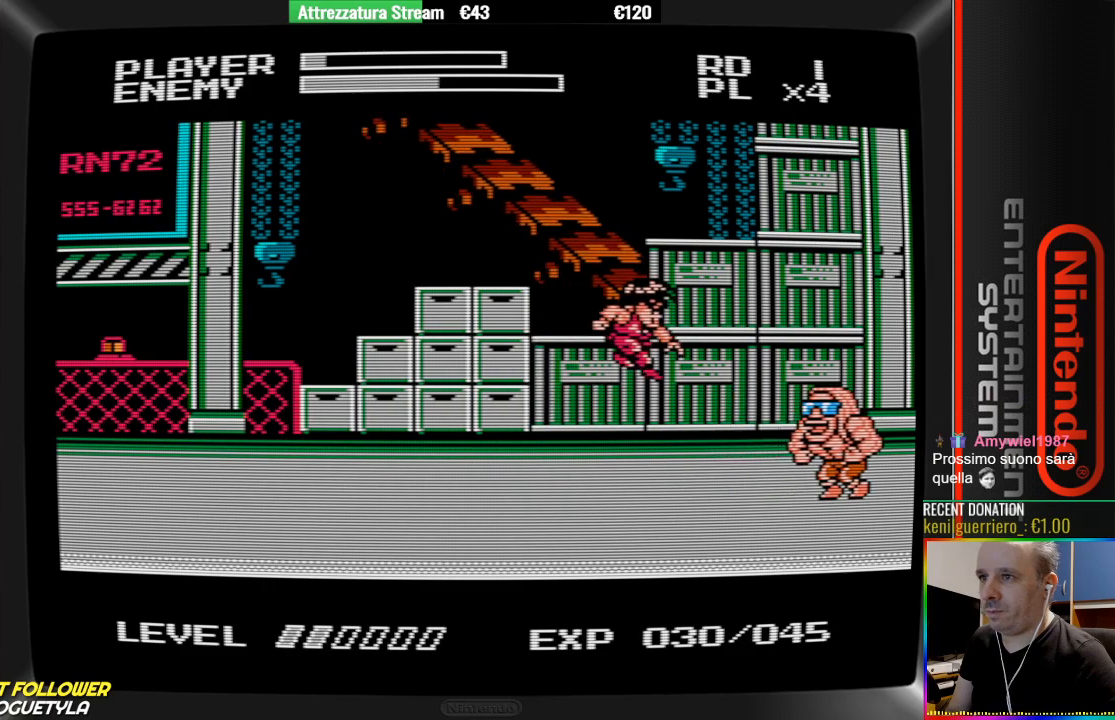
{"buttons": ["DPAD_LEFT"], "events": [[33, "B", "down"], [267, "DPAD_RIGHT", "up"], [417, "B", "up"], [417, "DPAD_LEFT", "down"]]}
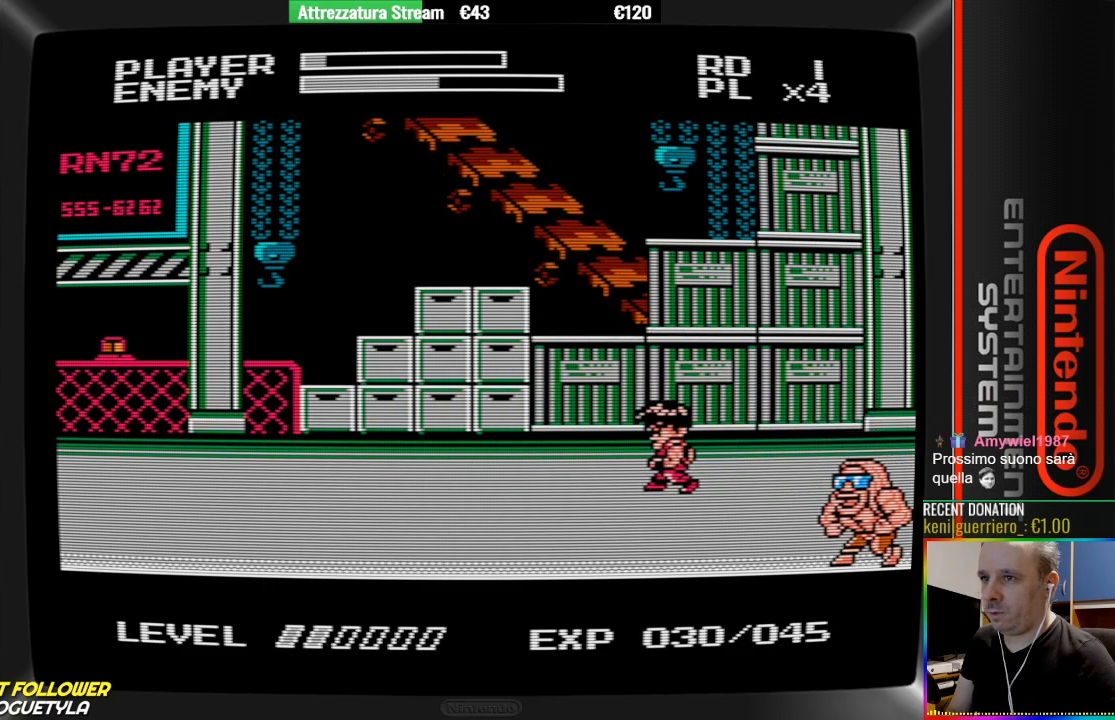
{"buttons": [], "events": [[167, "DPAD_LEFT", "up"]]}
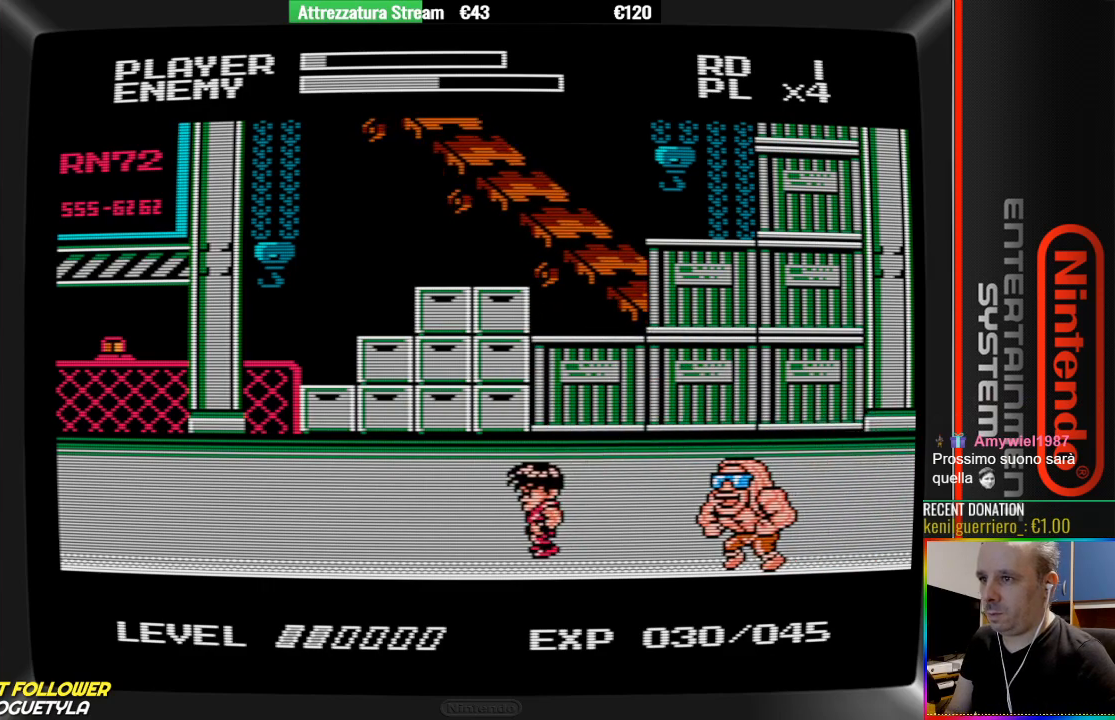
{"buttons": ["B", "DPAD_RIGHT"], "events": [[350, "DPAD_RIGHT", "down"], [500, "B", "down"]]}
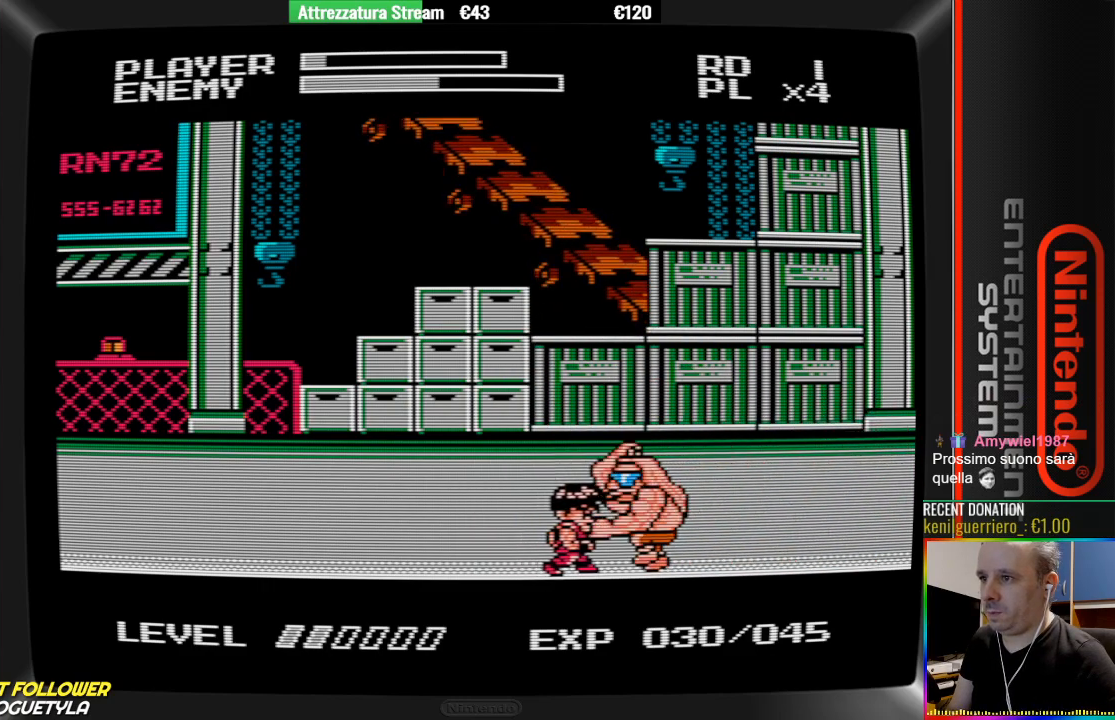
{"buttons": ["DPAD_LEFT"], "events": [[100, "B", "up"], [100, "DPAD_RIGHT", "up"], [333, "DPAD_LEFT", "down"]]}
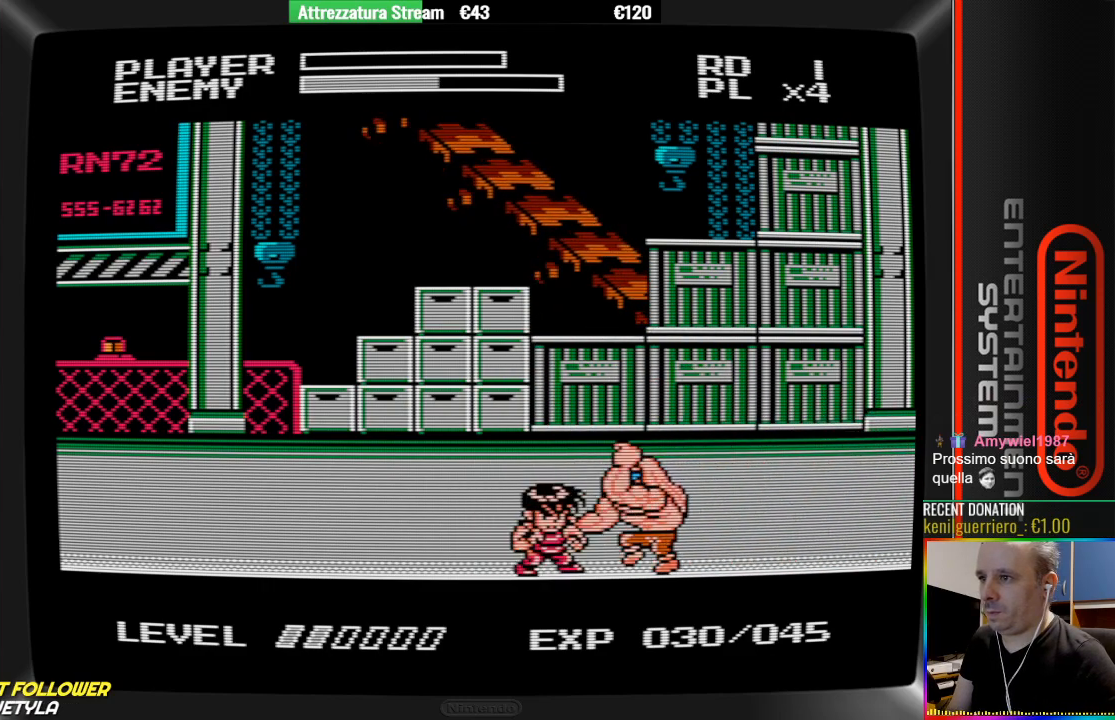
{"buttons": ["DPAD_LEFT"], "events": [[67, "B", "down"], [133, "B", "up"], [133, "DPAD_LEFT", "up"], [283, "B", "down"], [367, "B", "up"], [367, "DPAD_LEFT", "down"]]}
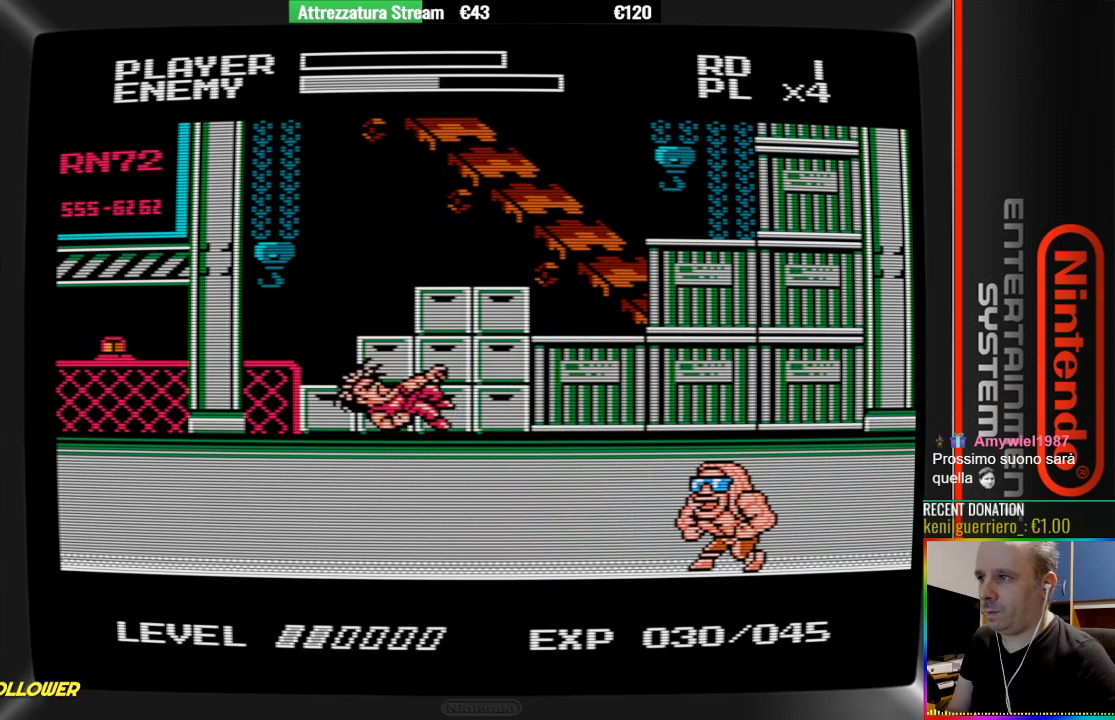
{"buttons": [], "events": [[33, "DPAD_LEFT", "up"], [417, "B", "down"], [500, "B", "up"]]}
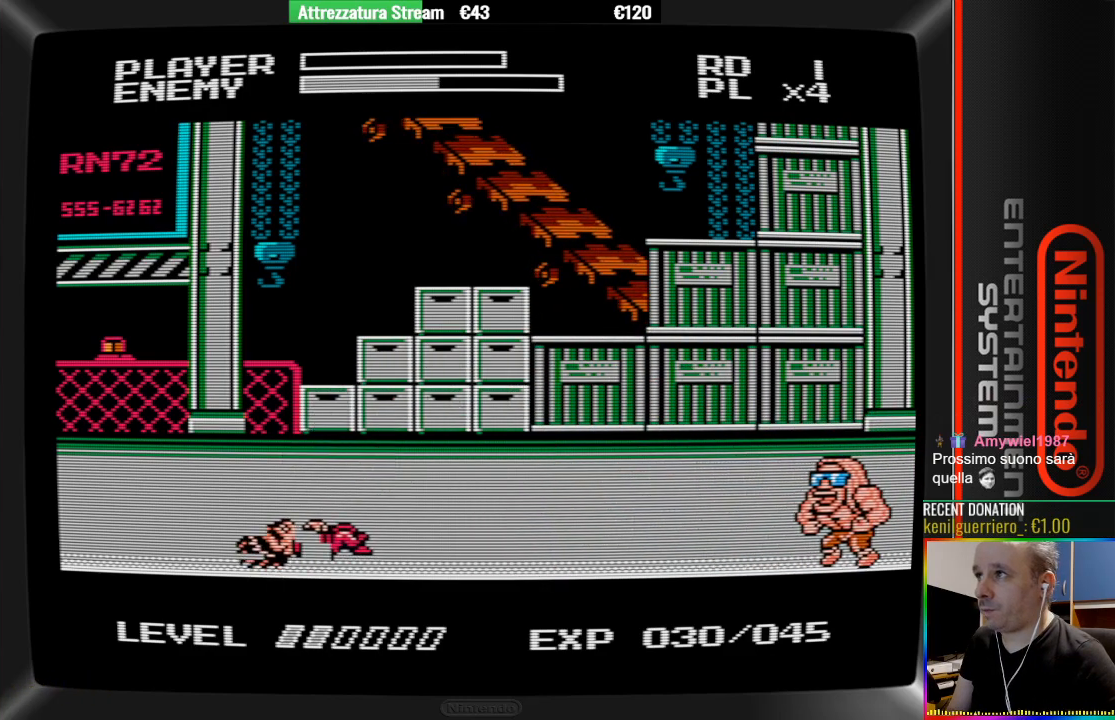
{"buttons": [], "events": []}
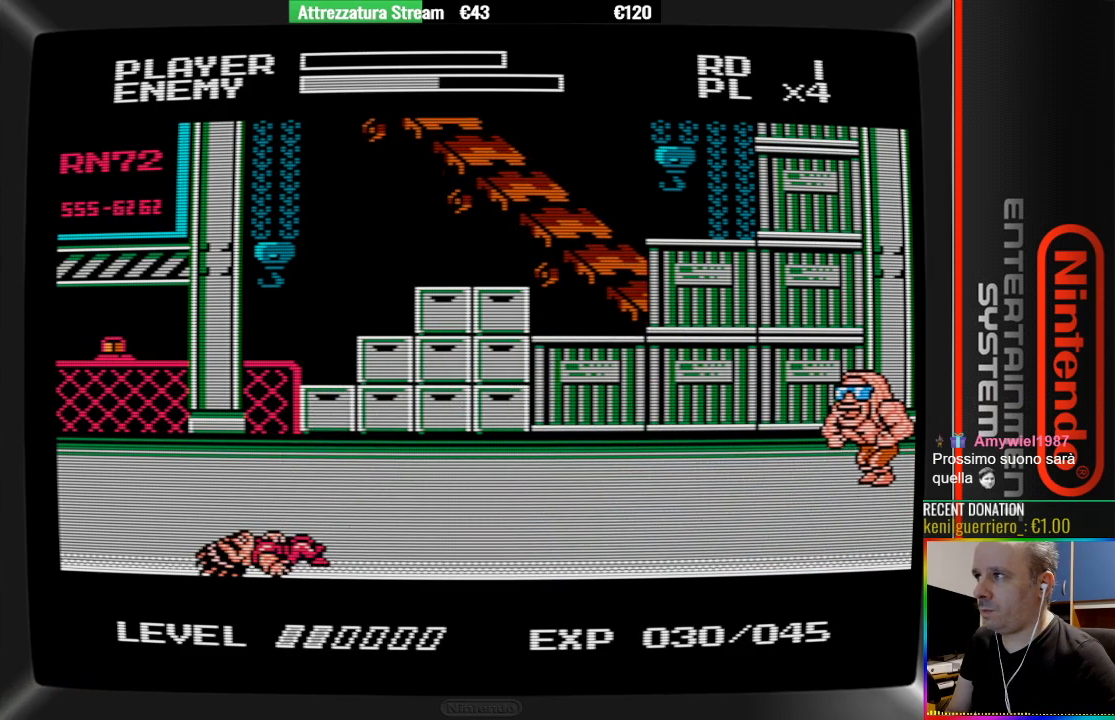
{"buttons": [], "events": []}
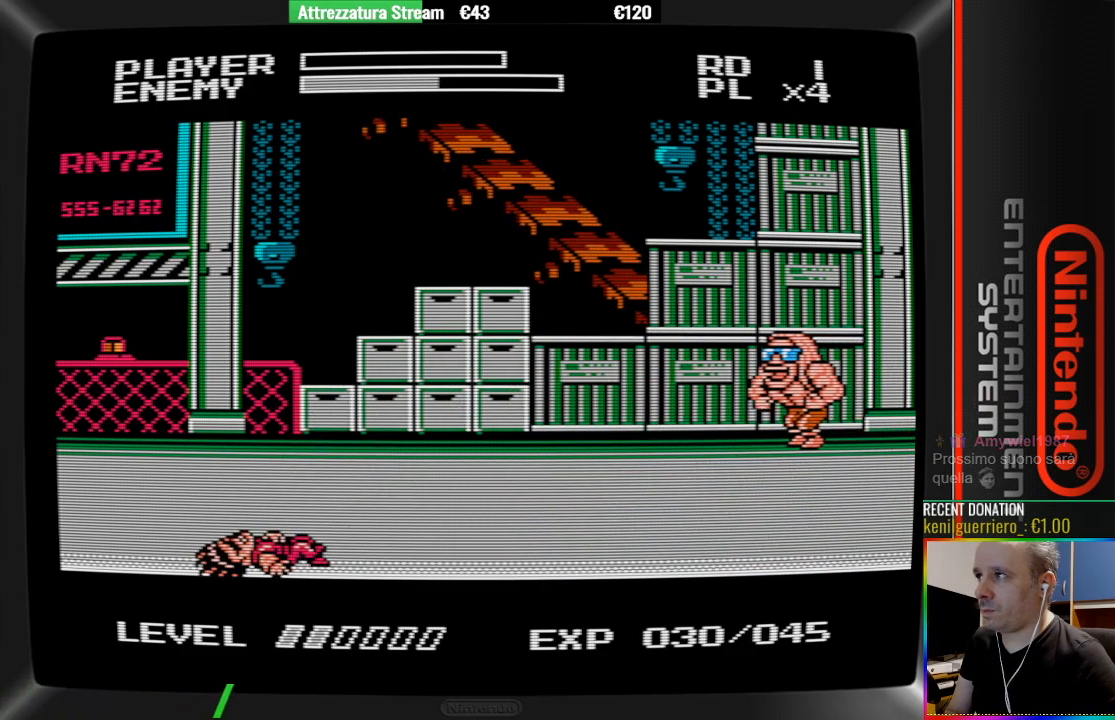
{"buttons": [], "events": []}
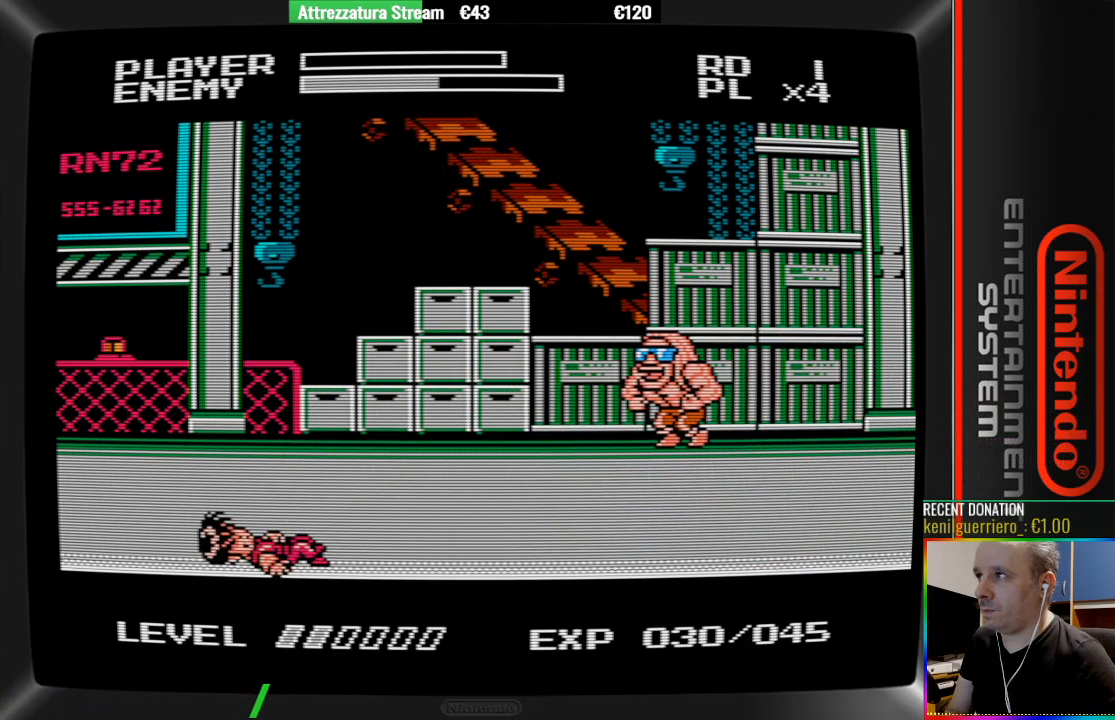
{"buttons": [], "events": []}
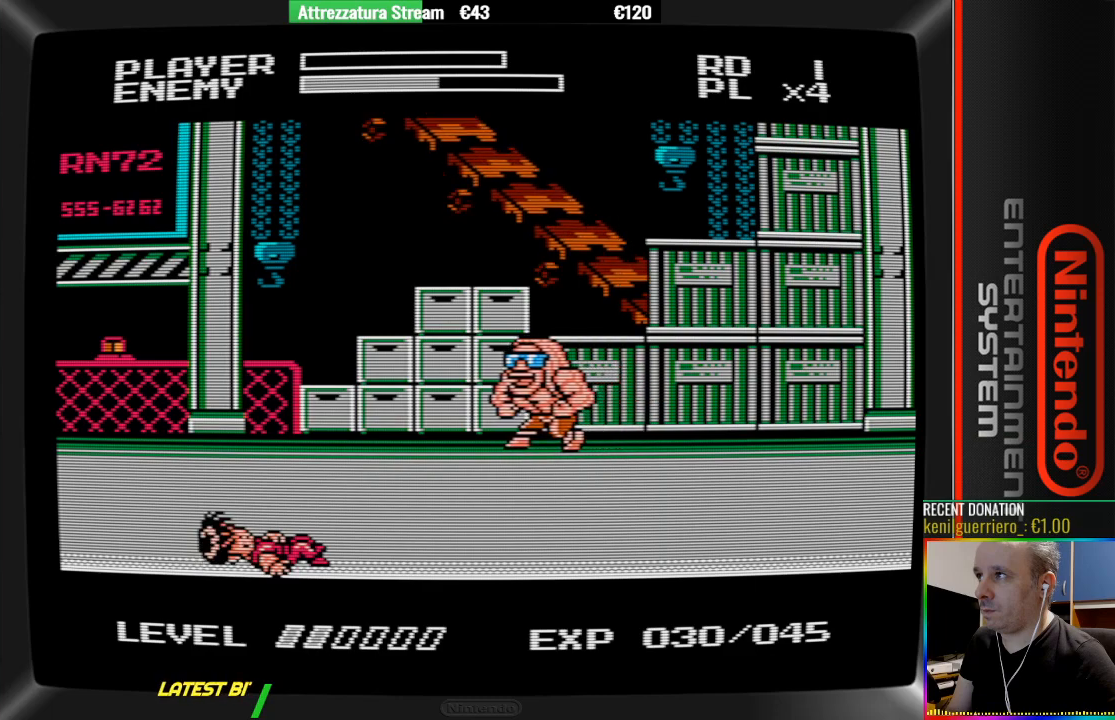
{"buttons": ["B"], "events": [[350, "DPAD_UP", "down"], [417, "B", "down"], [500, "DPAD_UP", "up"]]}
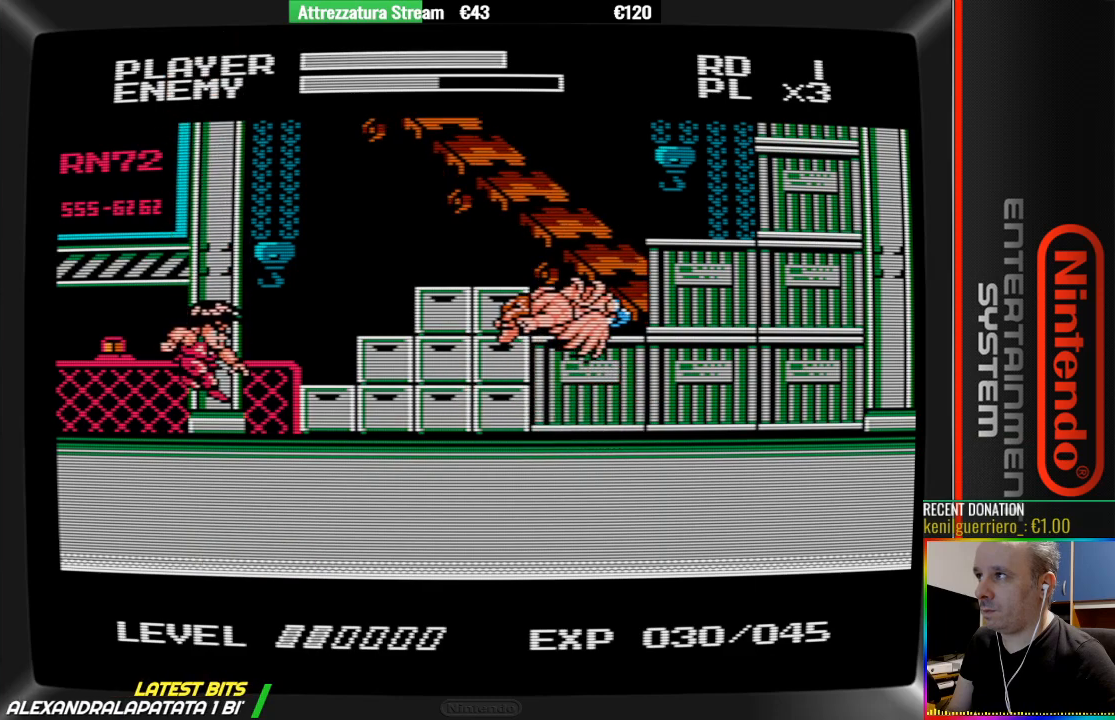
{"buttons": [], "events": [[67, "B", "up"], [233, "DPAD_RIGHT", "down"], [383, "DPAD_RIGHT", "up"]]}
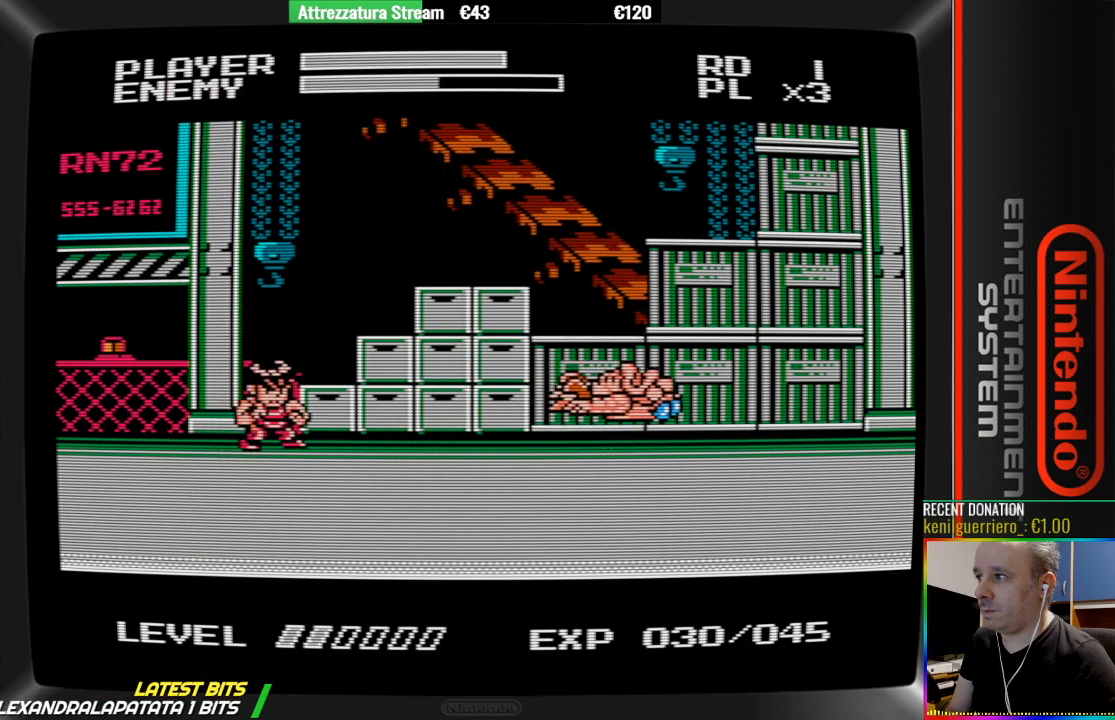
{"buttons": ["DPAD_UP"], "events": [[200, "DPAD_DOWN", "down"], [283, "DPAD_DOWN", "up"], [433, "DPAD_UP", "down"]]}
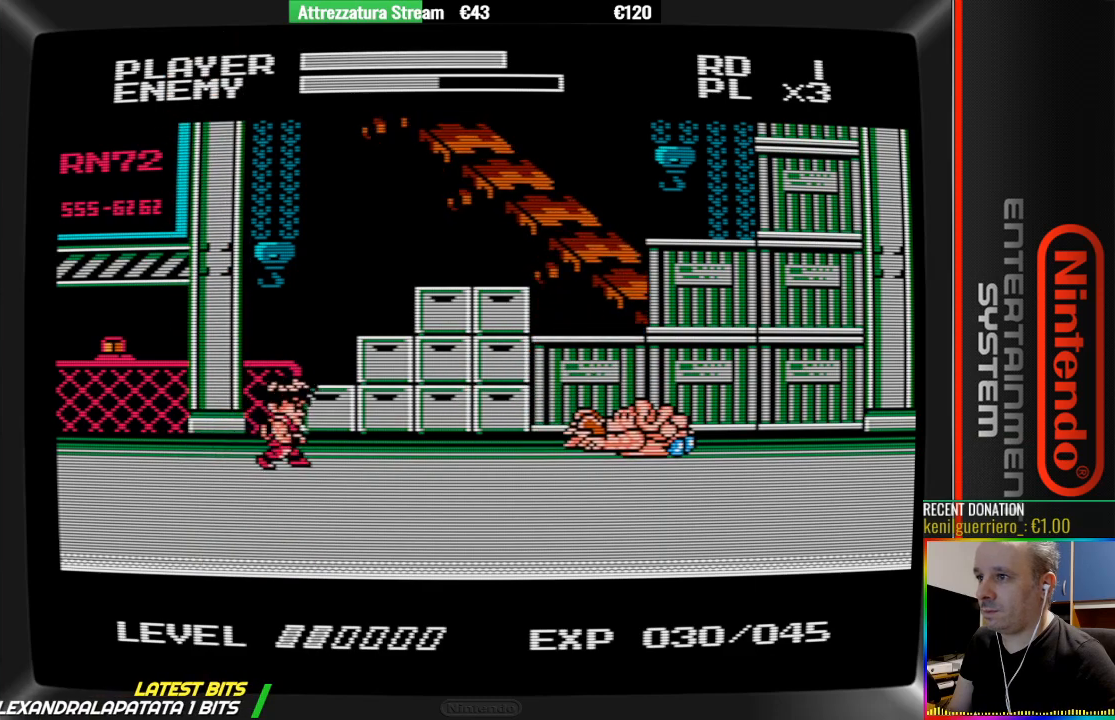
{"buttons": ["DPAD_RIGHT"], "events": [[83, "DPAD_UP", "up"], [183, "DPAD_RIGHT", "down"]]}
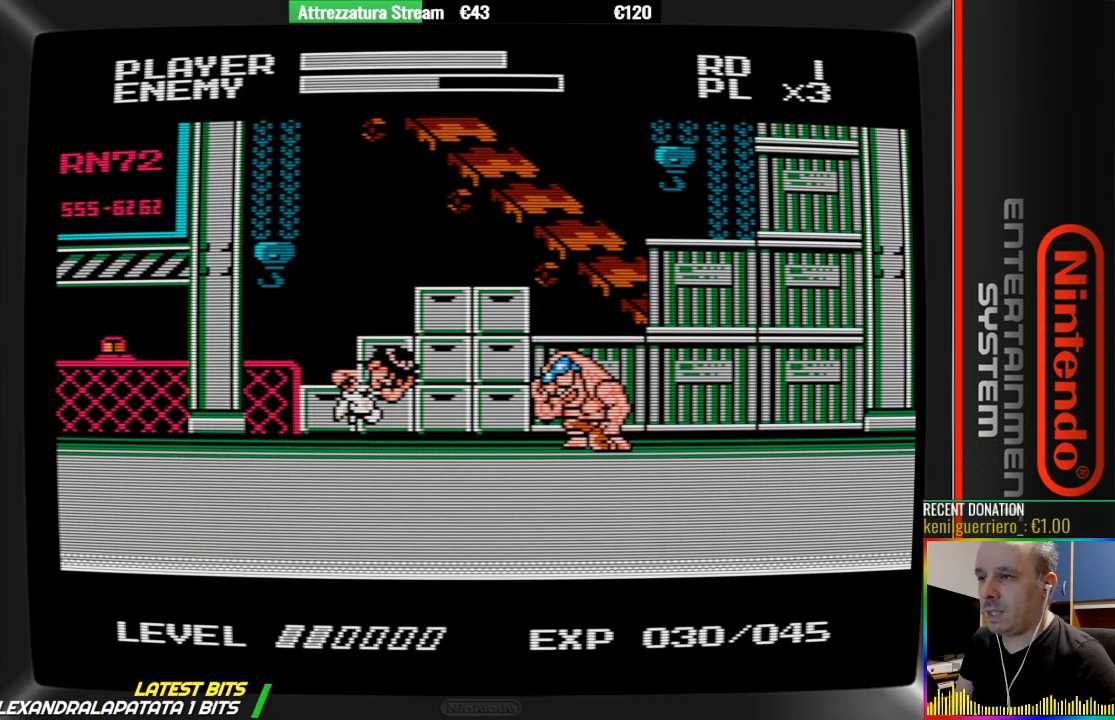
{"buttons": ["B"], "events": [[383, "B", "down"], [467, "DPAD_RIGHT", "up"]]}
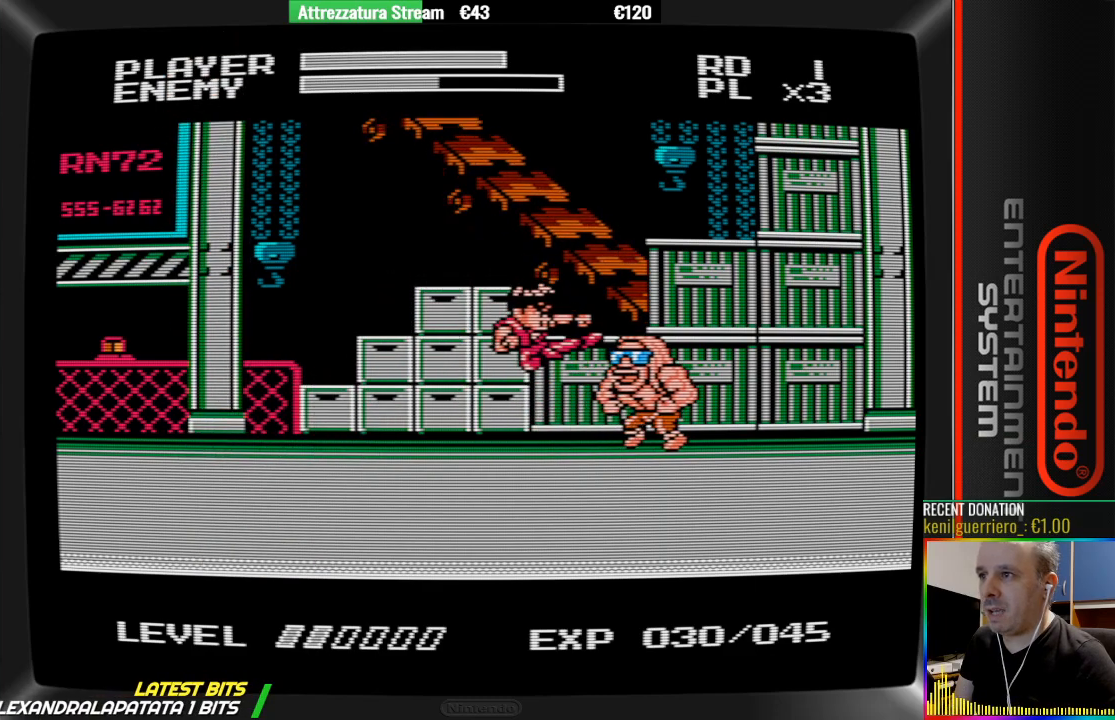
{"buttons": ["DPAD_LEFT"], "events": [[33, "B", "up"], [200, "DPAD_LEFT", "down"]]}
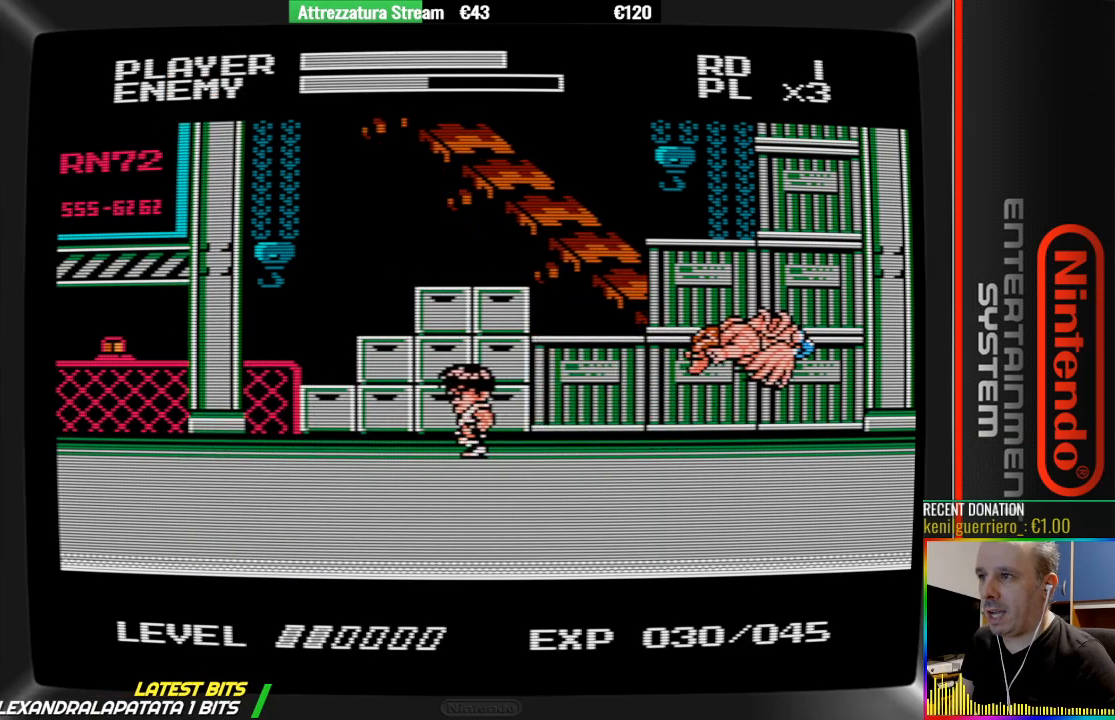
{"buttons": [], "events": [[467, "DPAD_LEFT", "up"]]}
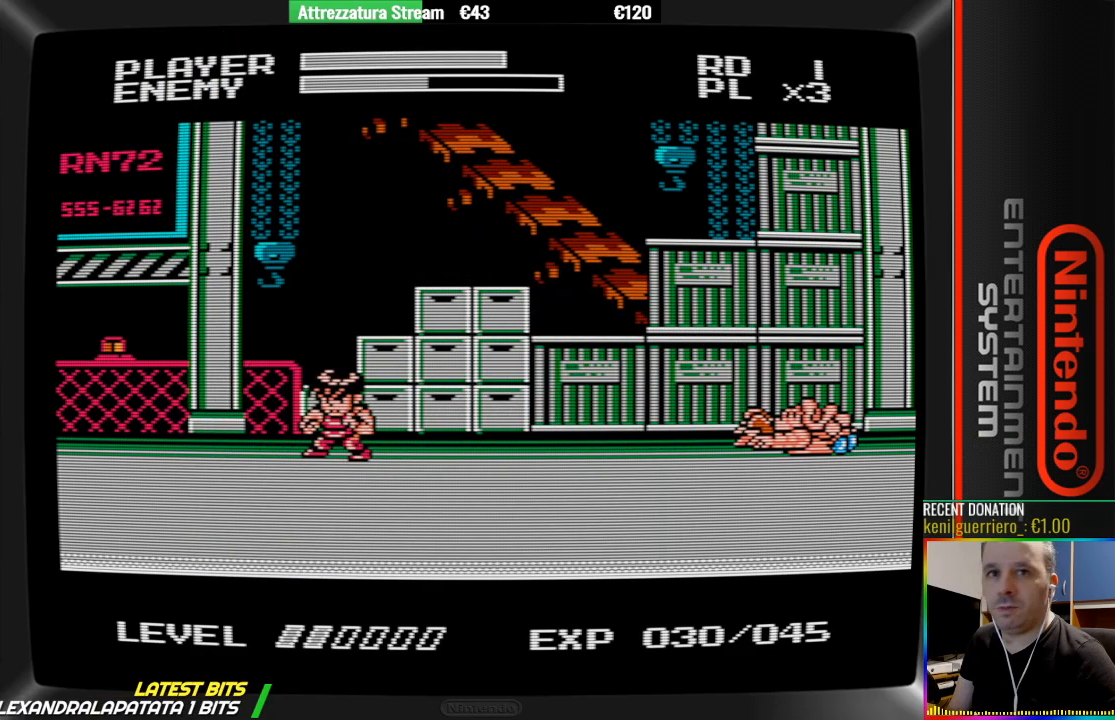
{"buttons": ["DPAD_RIGHT"], "events": [[67, "DPAD_UP", "down"], [217, "DPAD_UP", "up"], [300, "DPAD_RIGHT", "down"]]}
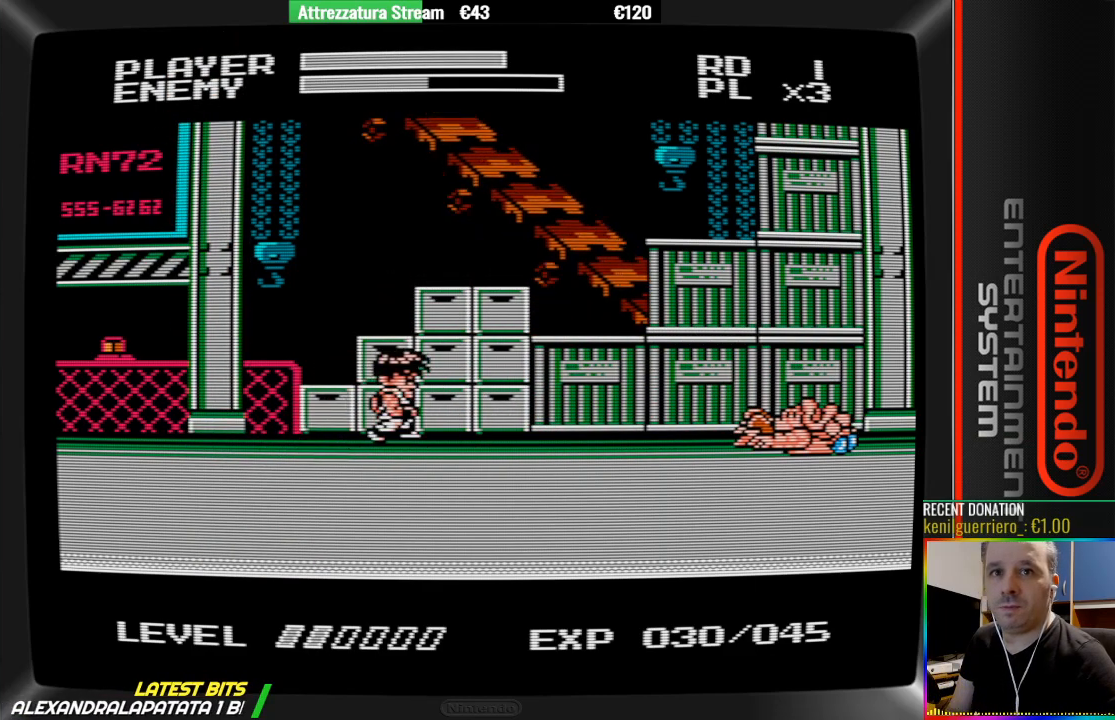
{"buttons": ["DPAD_RIGHT"], "events": []}
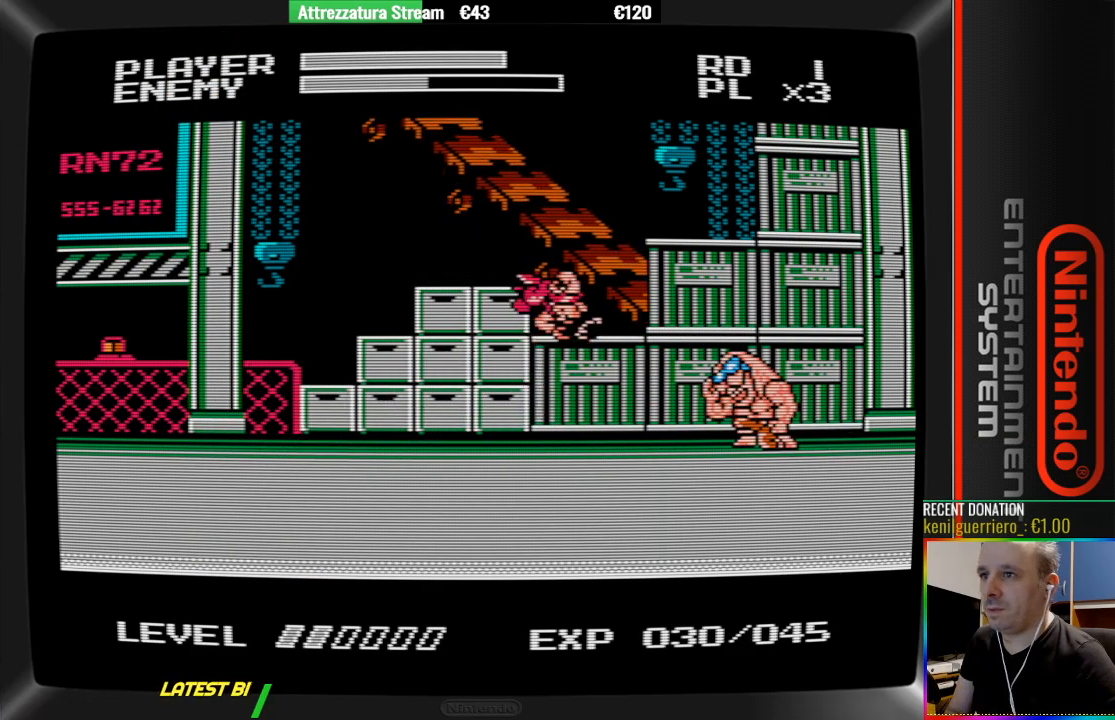
{"buttons": ["B"], "events": [[317, "B", "down"], [383, "DPAD_RIGHT", "up"]]}
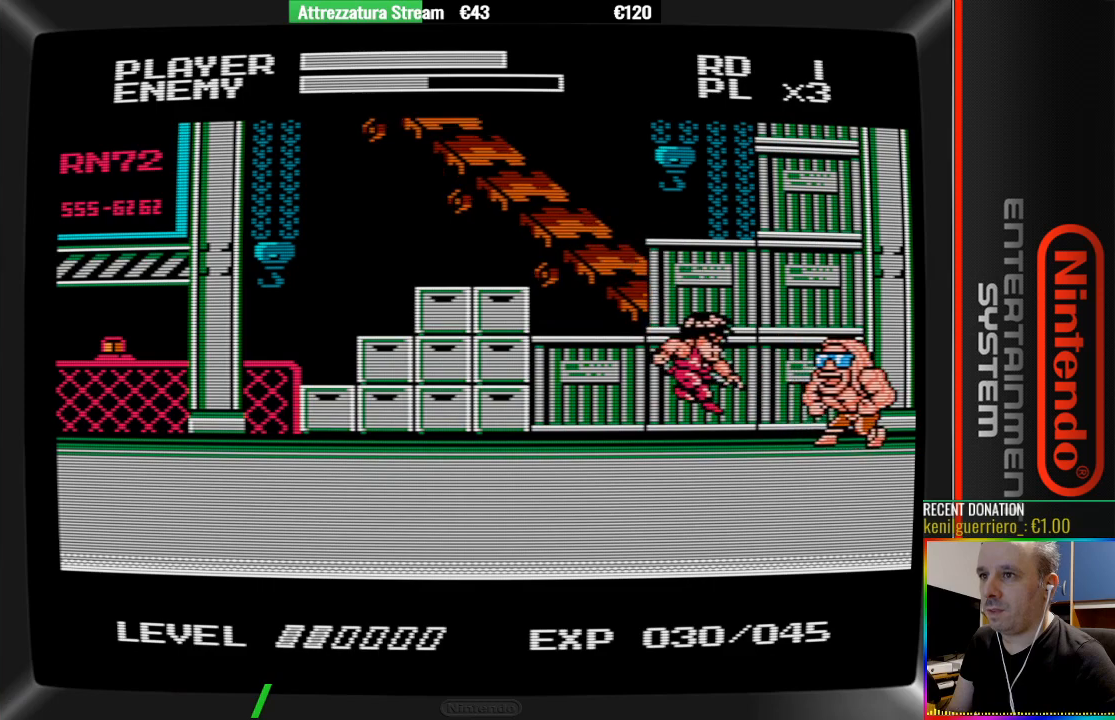
{"buttons": ["DPAD_LEFT"], "events": [[200, "B", "up"], [200, "DPAD_LEFT", "down"]]}
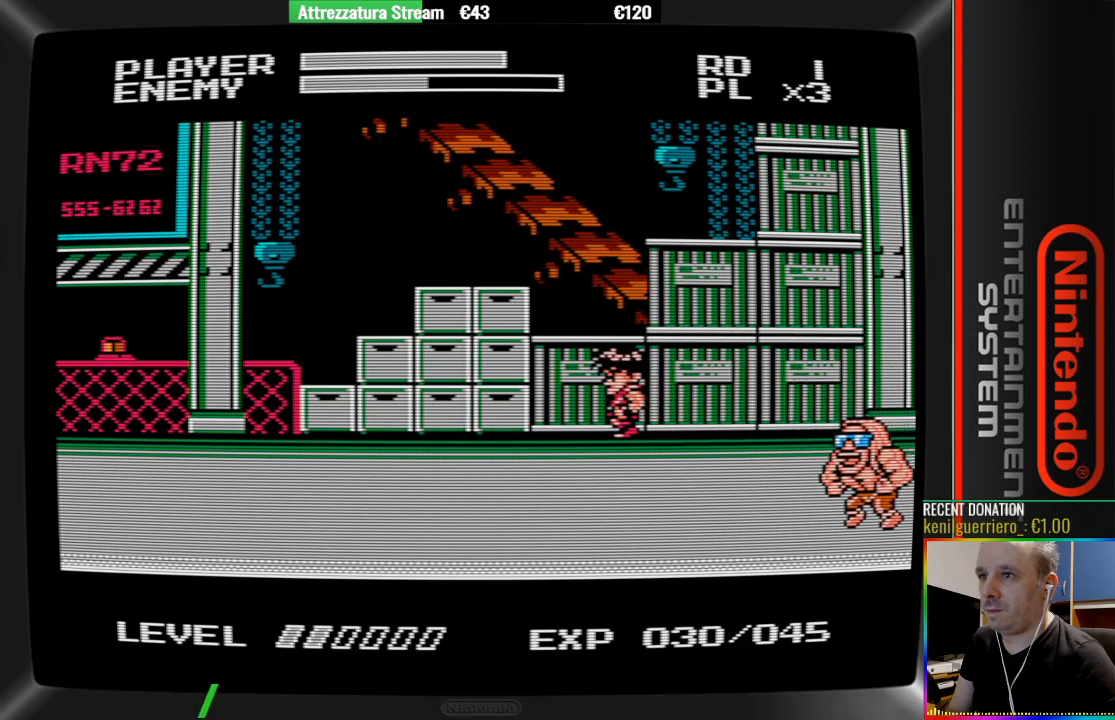
{"buttons": [], "events": [[83, "DPAD_LEFT", "up"]]}
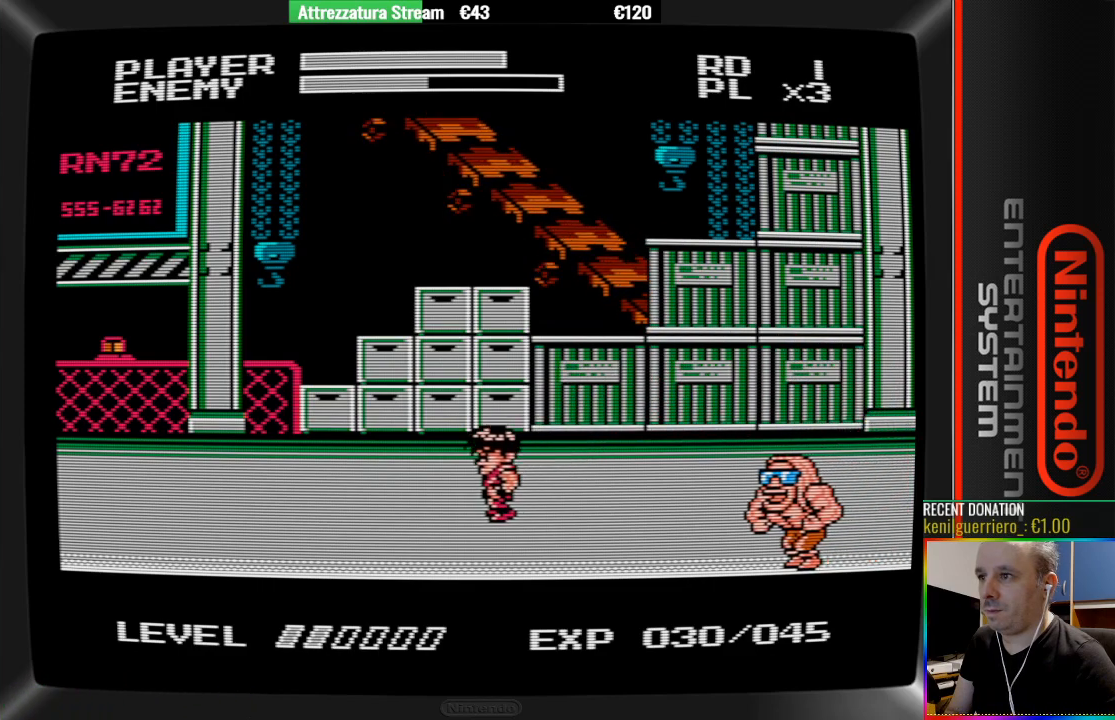
{"buttons": [], "events": [[383, "DPAD_RIGHT", "down"], [450, "DPAD_RIGHT", "up"]]}
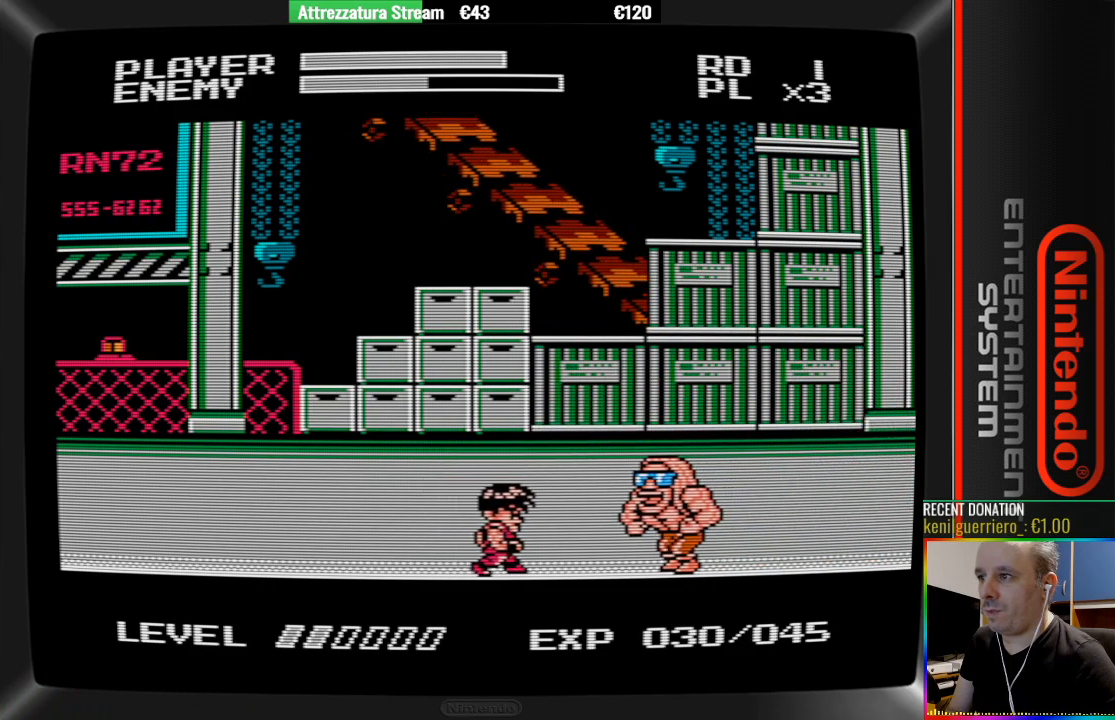
{"buttons": [], "events": [[117, "B", "down"], [267, "B", "up"], [333, "B", "down"], [500, "B", "up"]]}